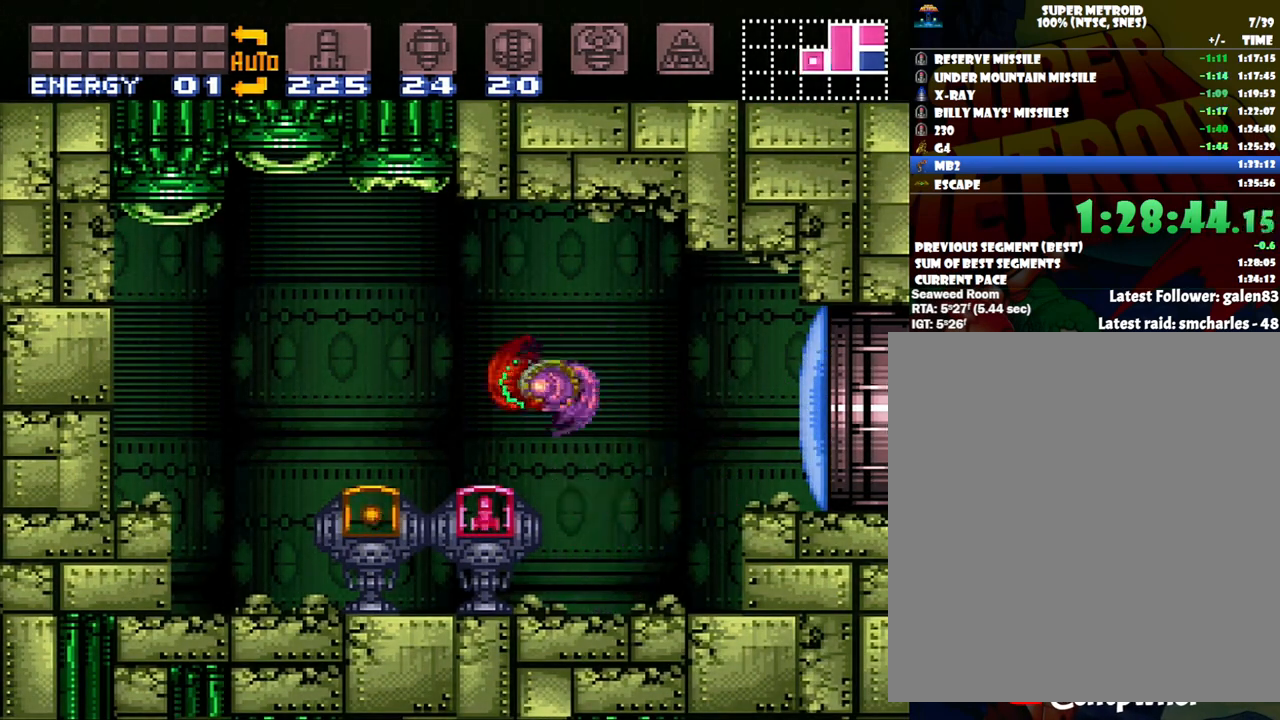
Gameplay with a controller (Nintendo layout); each line is a JSON object with the inputs held at the frame after it. "events" lists button and stick changes between this image and that frame as [ms after this image, input, new state], when the widget could be followed in between. Not read: L3 R3.
{"buttons": ["A", "DPAD_LEFT"], "events": [[283, "B", "down"], [400, "B", "up"]]}
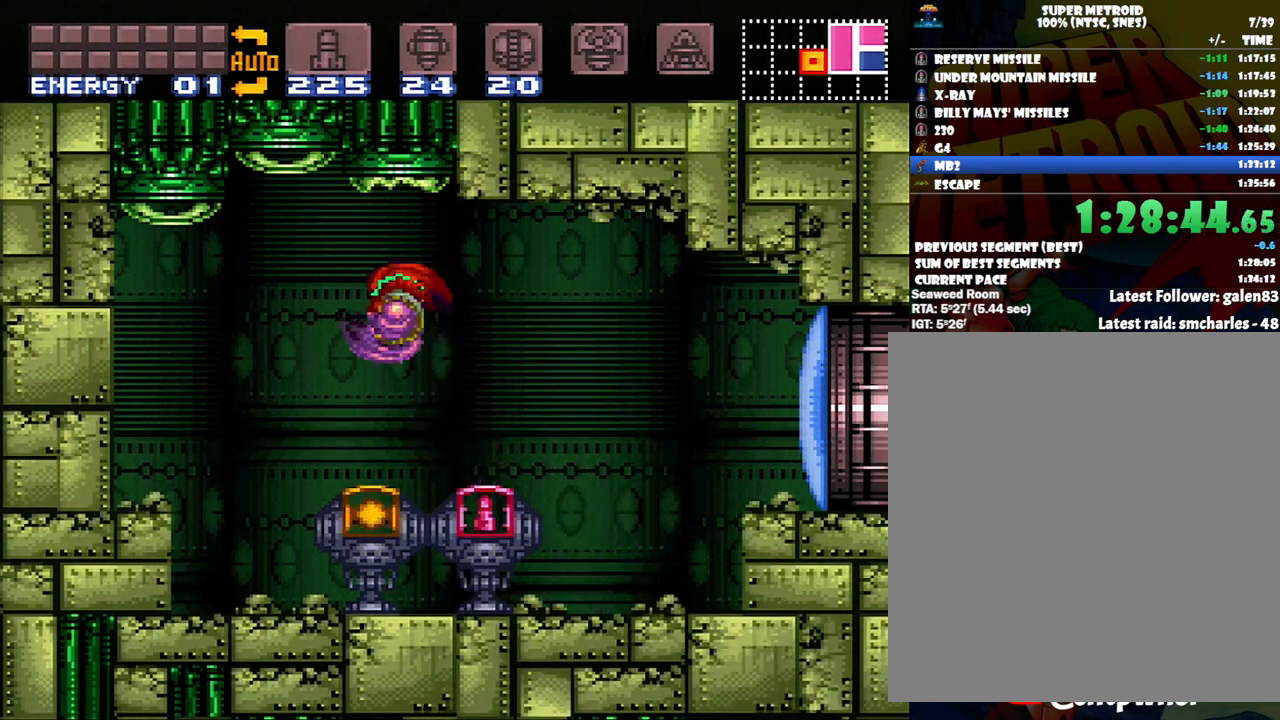
{"buttons": ["DPAD_RIGHT"], "events": [[467, "A", "up"], [467, "DPAD_LEFT", "up"], [483, "DPAD_RIGHT", "down"]]}
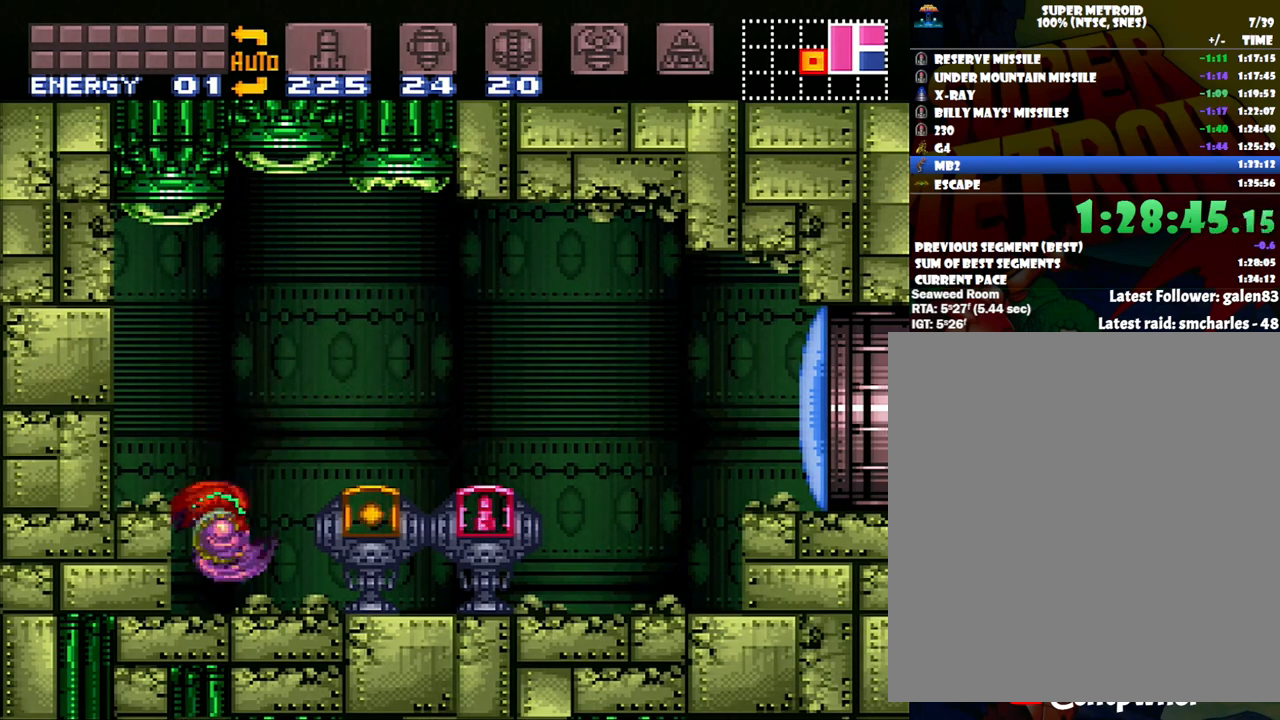
{"buttons": ["DPAD_RIGHT"], "events": [[50, "Y", "down"], [150, "Y", "up"]]}
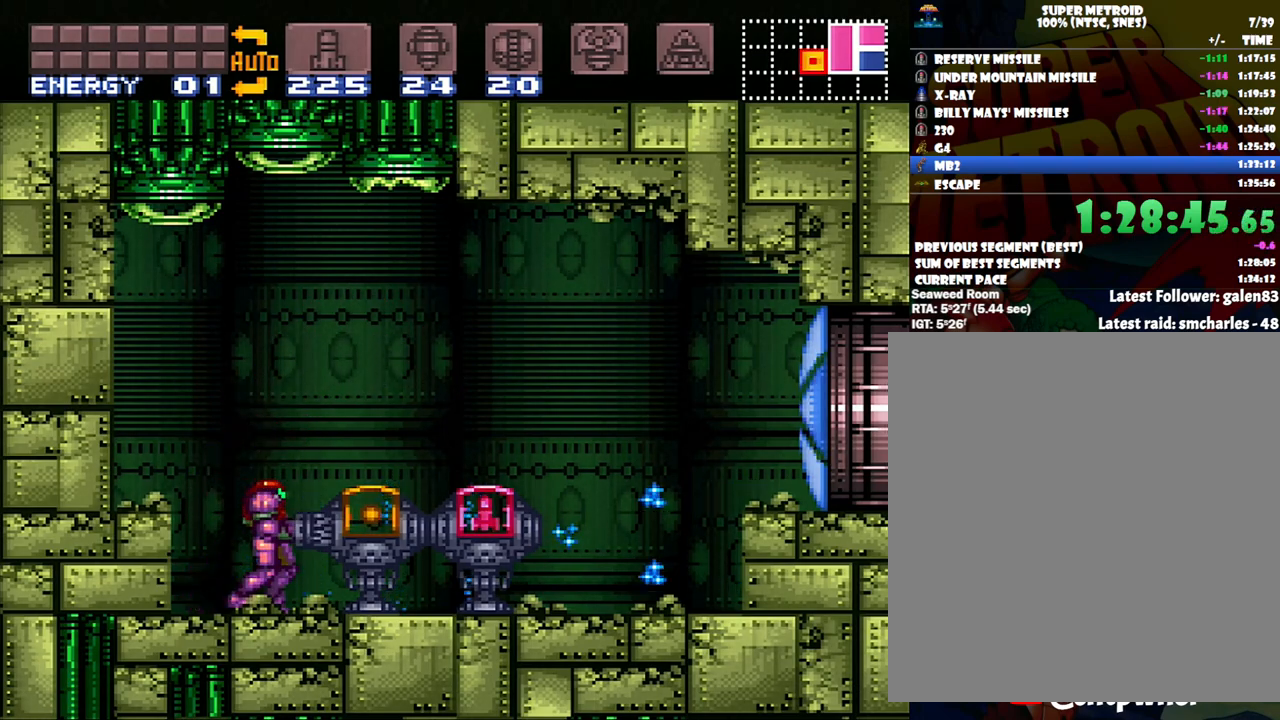
{"buttons": [], "events": [[50, "DPAD_RIGHT", "up"]]}
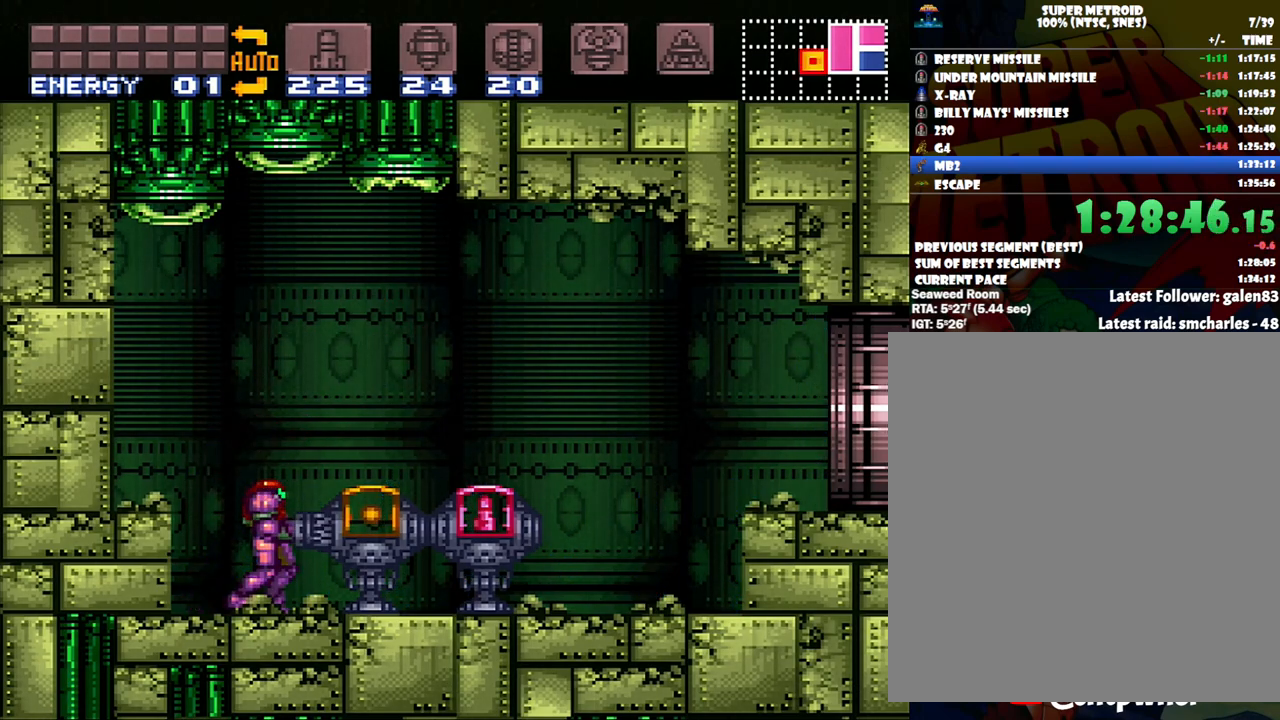
{"buttons": [], "events": []}
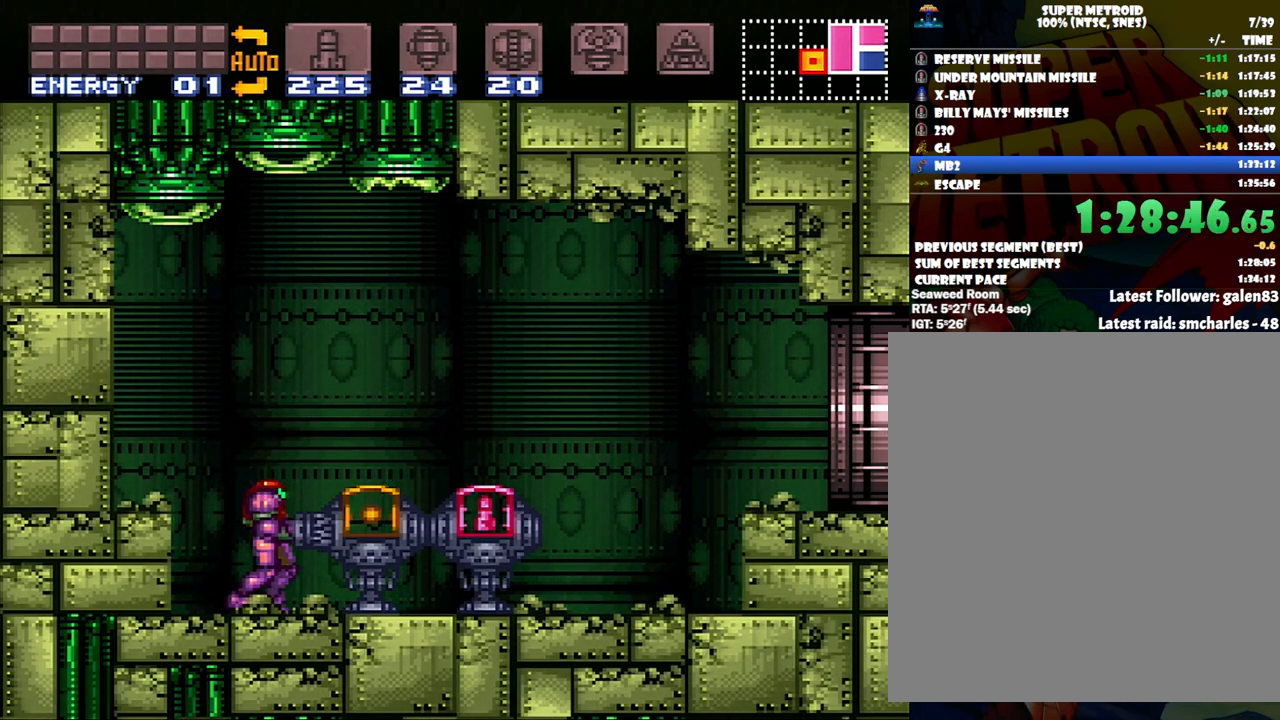
{"buttons": [], "events": []}
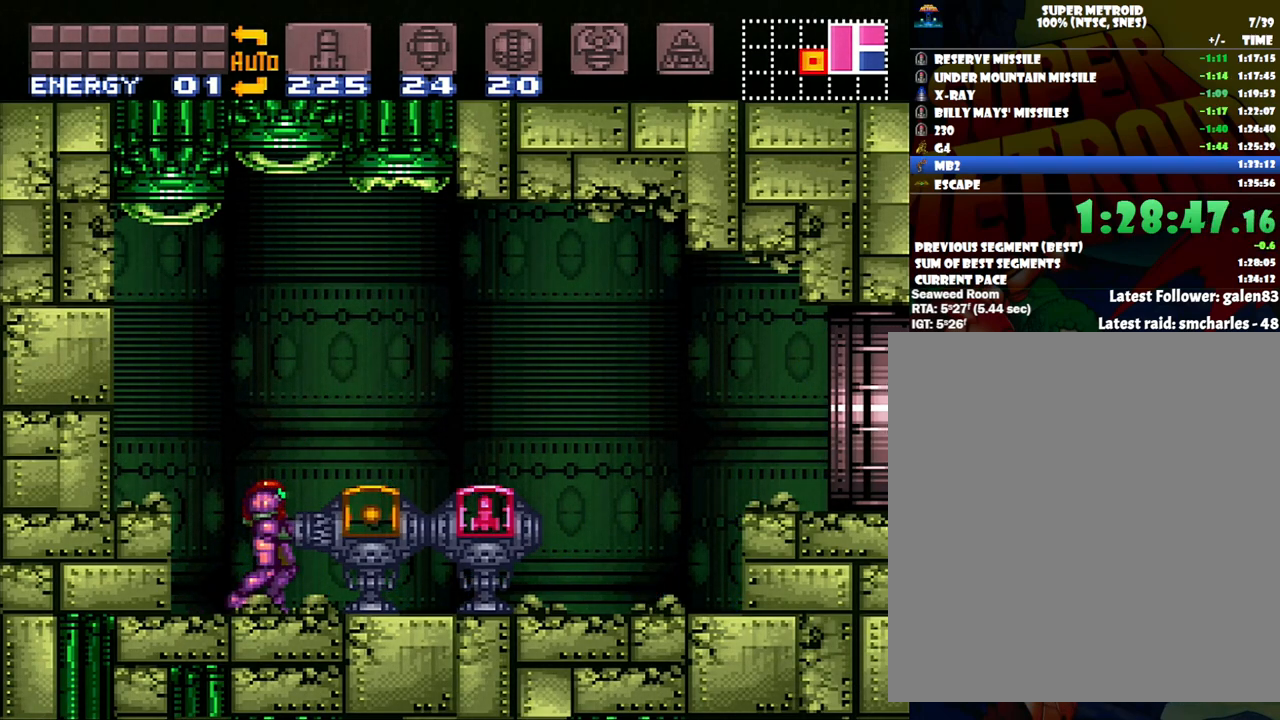
{"buttons": [], "events": []}
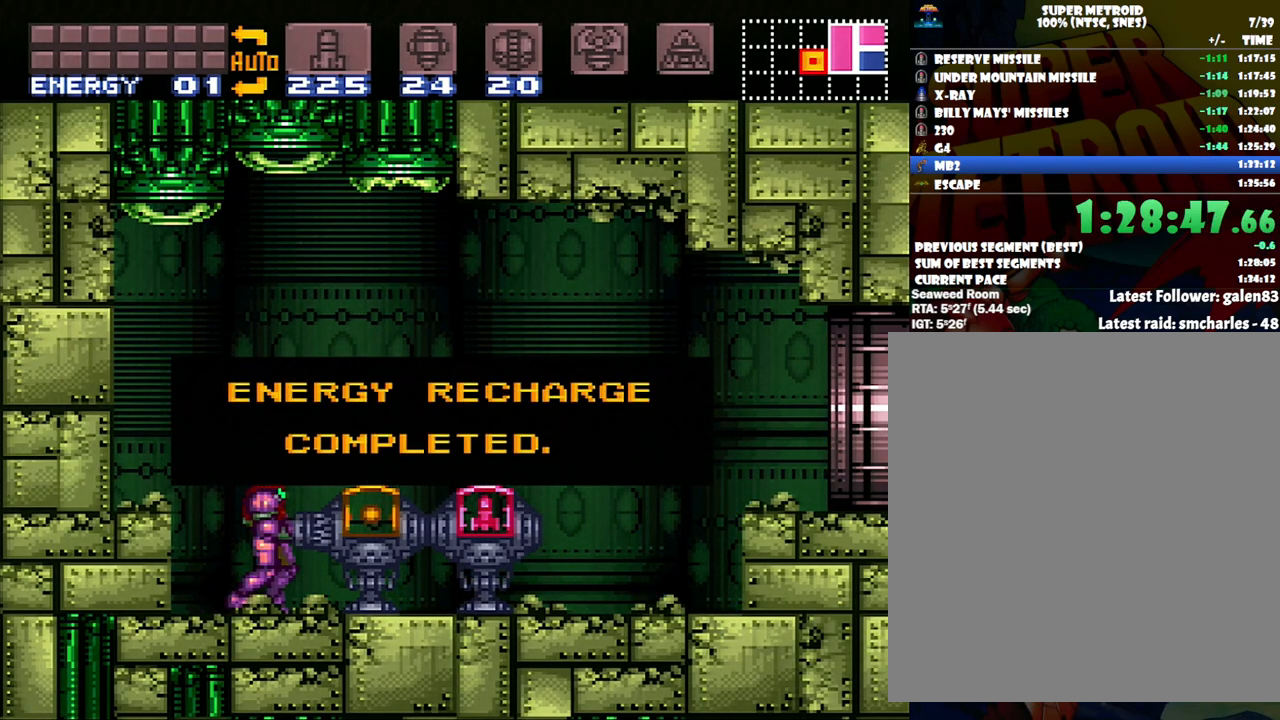
{"buttons": ["B", "DPAD_RIGHT"], "events": [[400, "B", "down"], [483, "DPAD_RIGHT", "down"]]}
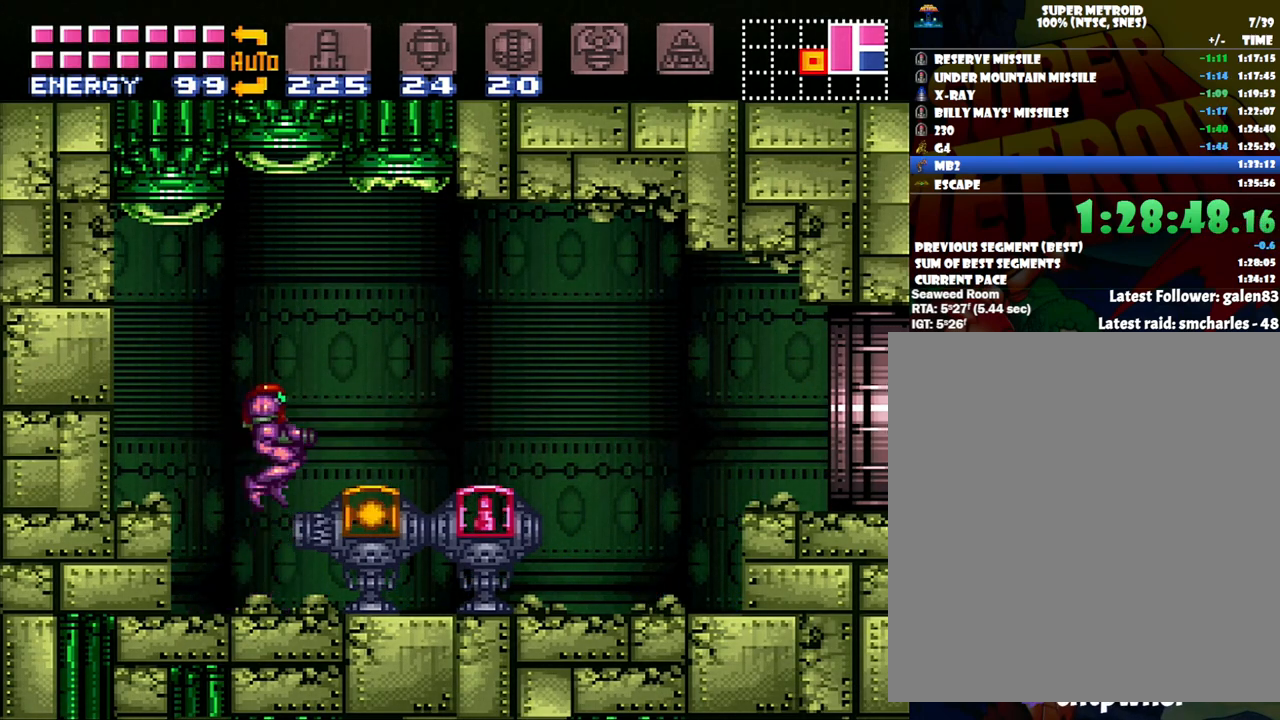
{"buttons": ["A", "DPAD_RIGHT"], "events": [[117, "B", "up"], [267, "DPAD_RIGHT", "up"], [350, "A", "down"], [400, "DPAD_RIGHT", "down"]]}
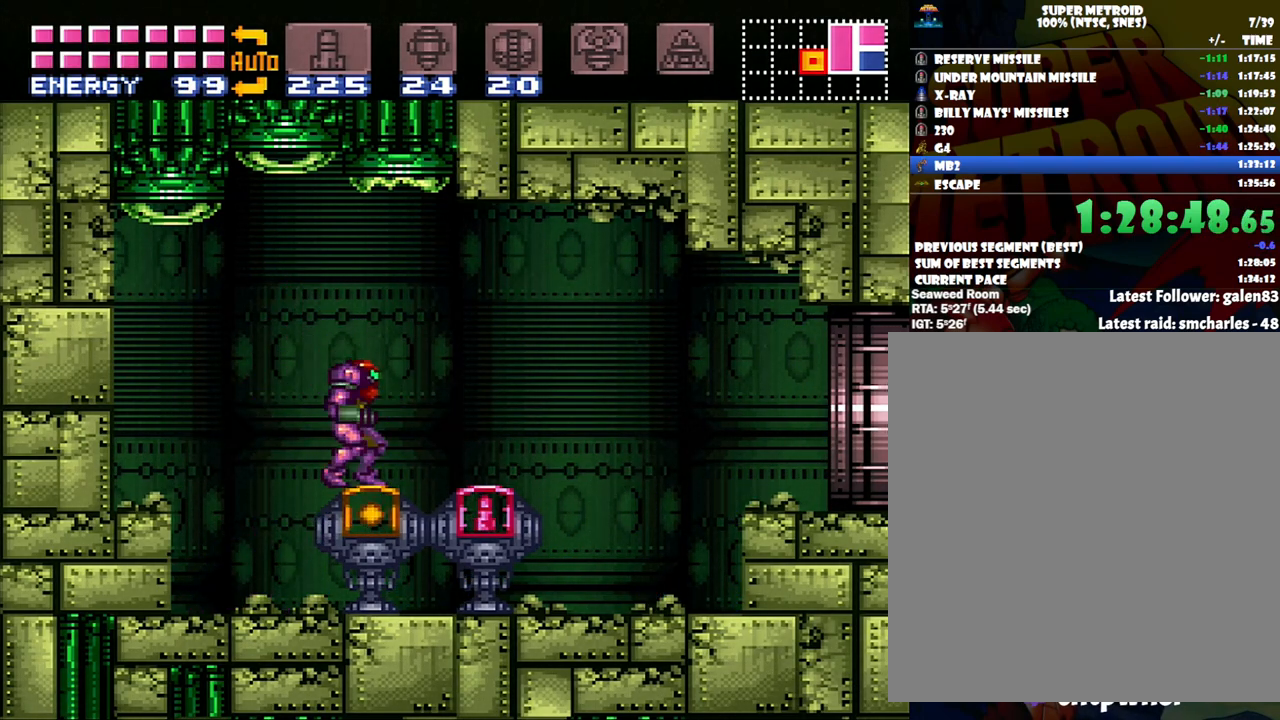
{"buttons": ["A", "DPAD_RIGHT"], "events": [[117, "B", "down"], [233, "B", "up"]]}
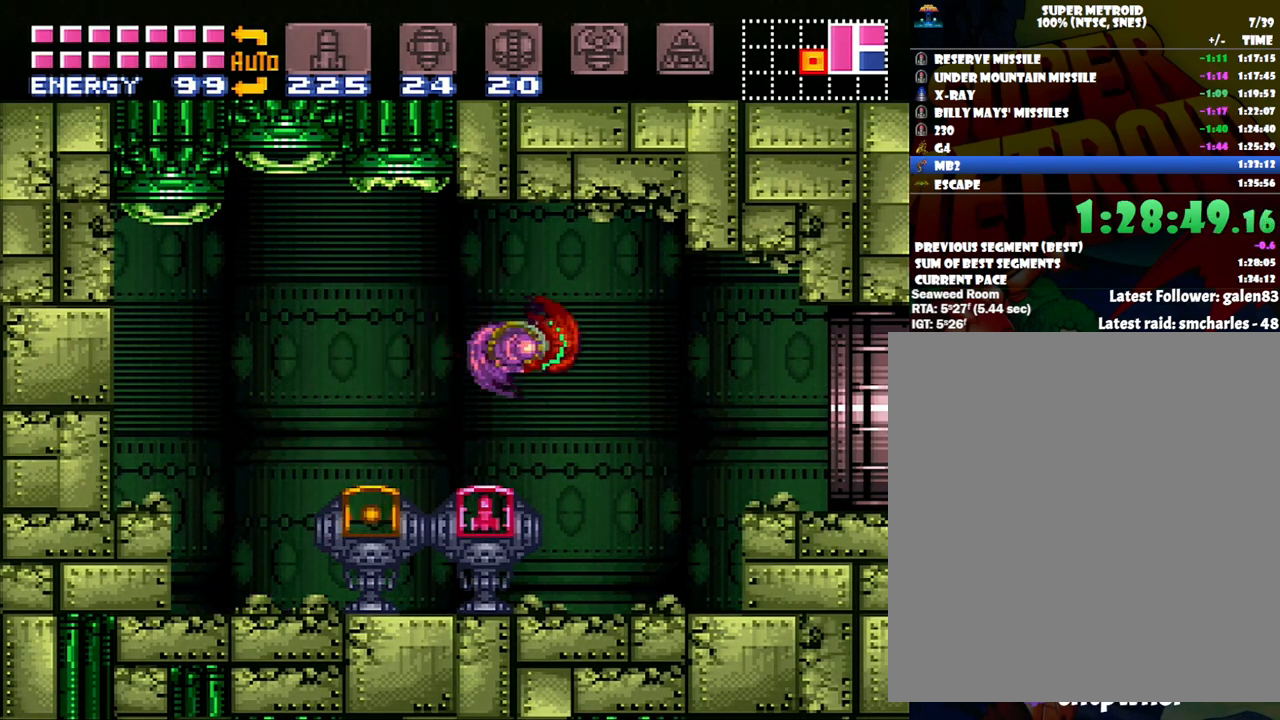
{"buttons": ["A", "DPAD_RIGHT"], "events": [[233, "B", "down"], [300, "B", "up"]]}
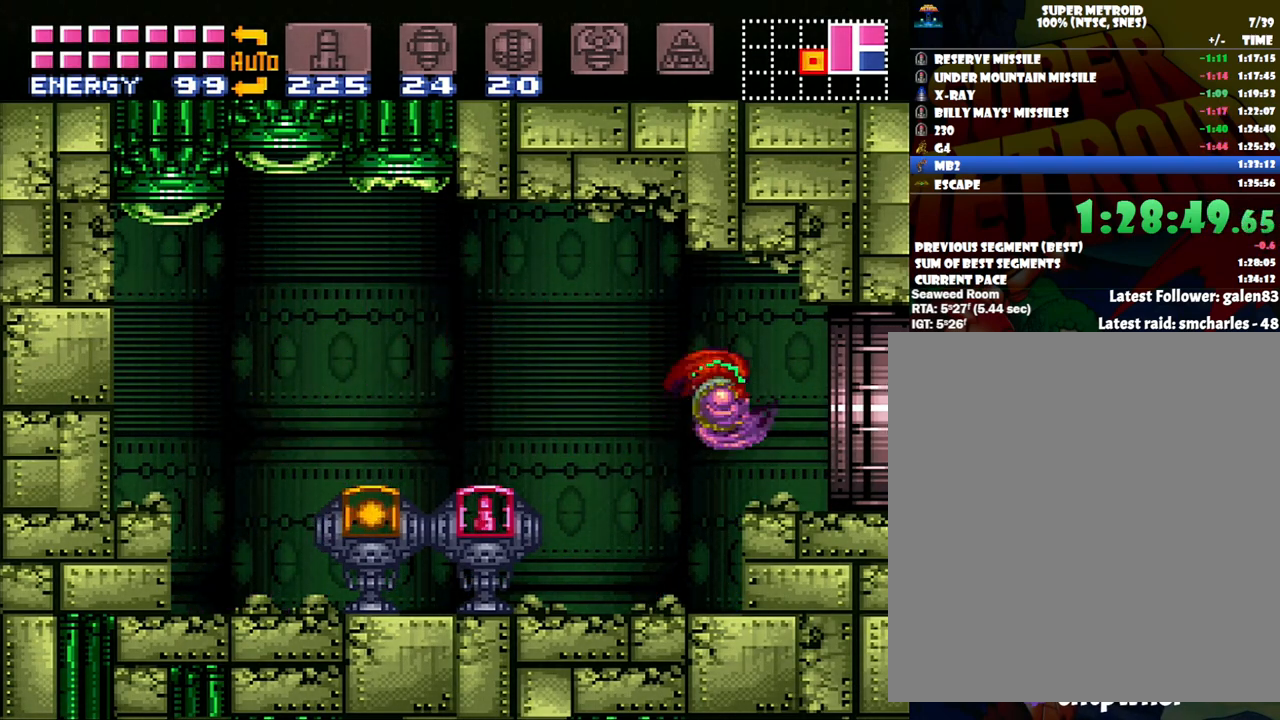
{"buttons": ["A", "DPAD_RIGHT"], "events": []}
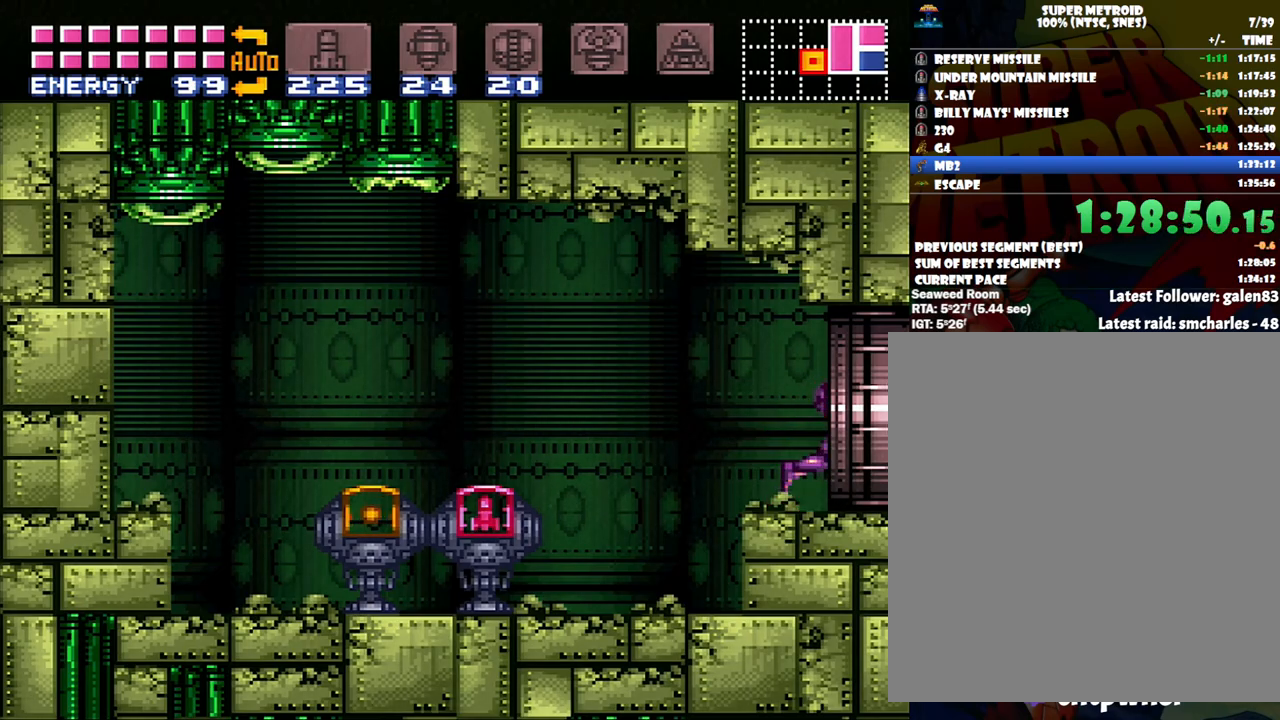
{"buttons": ["A", "DPAD_RIGHT"], "events": []}
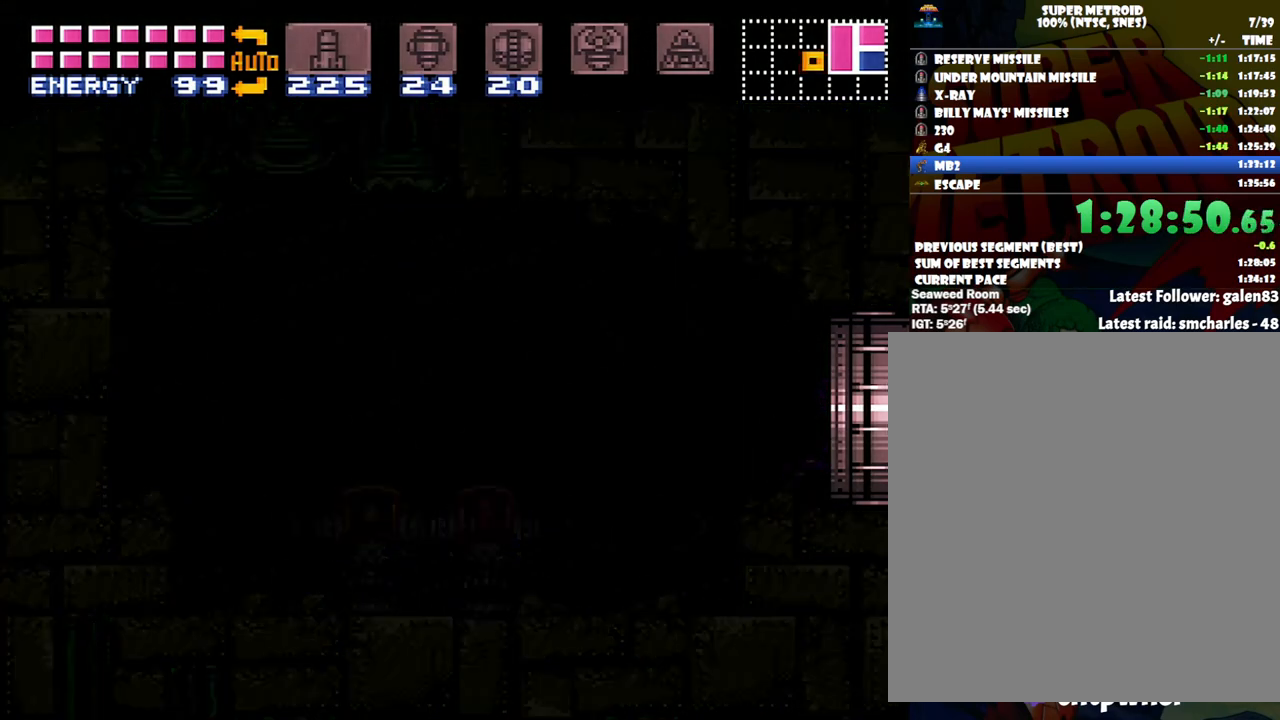
{"buttons": ["DPAD_RIGHT"], "events": [[283, "A", "up"]]}
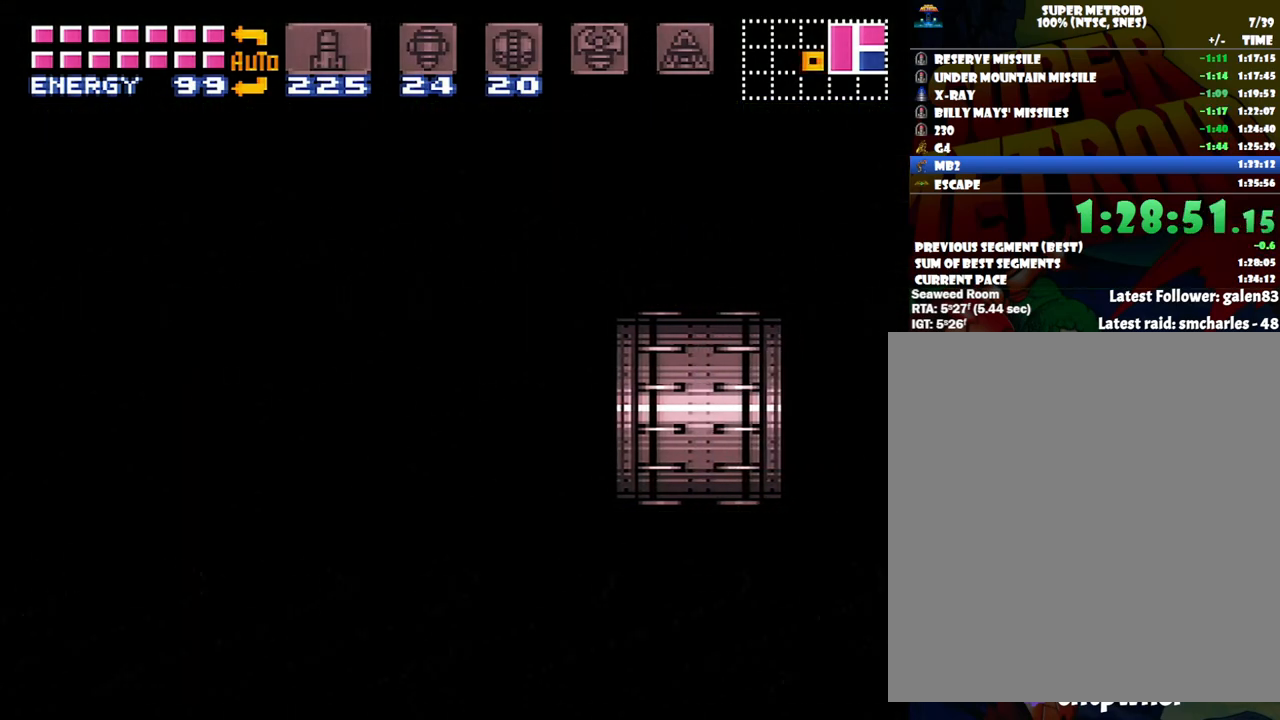
{"buttons": ["L1", "DPAD_RIGHT"], "events": [[50, "Y", "down"], [150, "Y", "up"], [467, "L1", "down"]]}
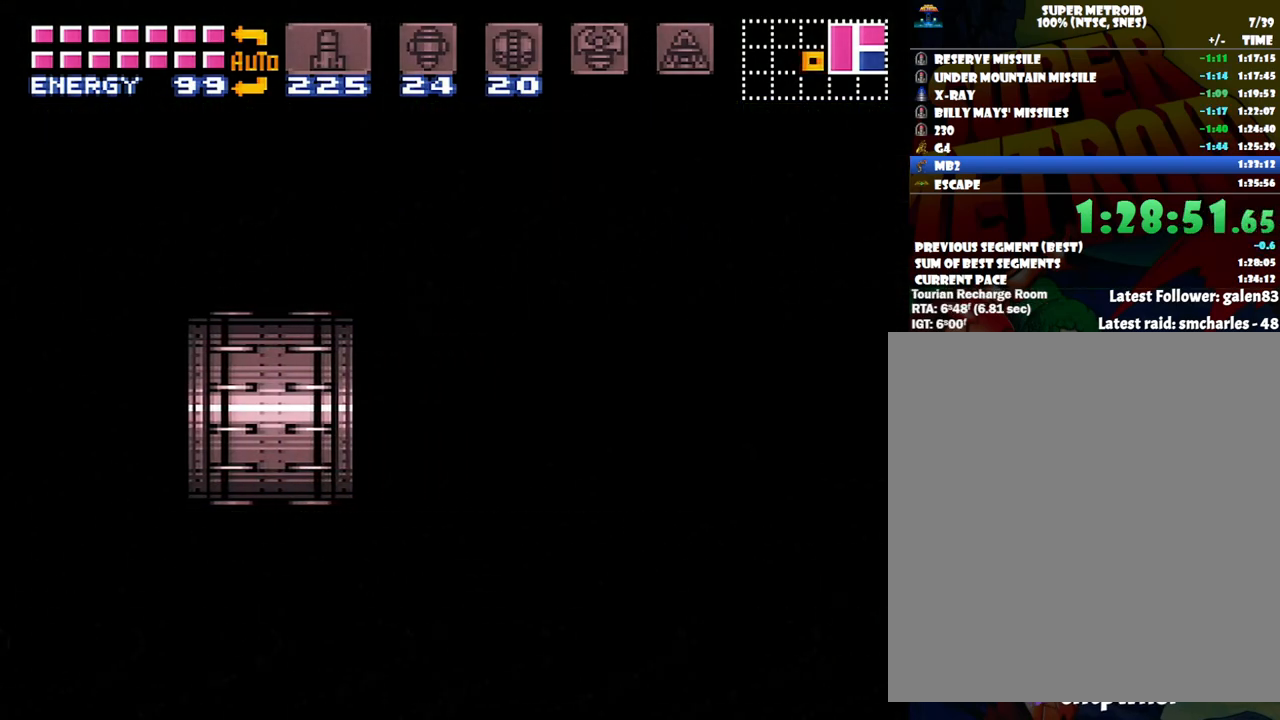
{"buttons": ["L1", "DPAD_RIGHT"], "events": []}
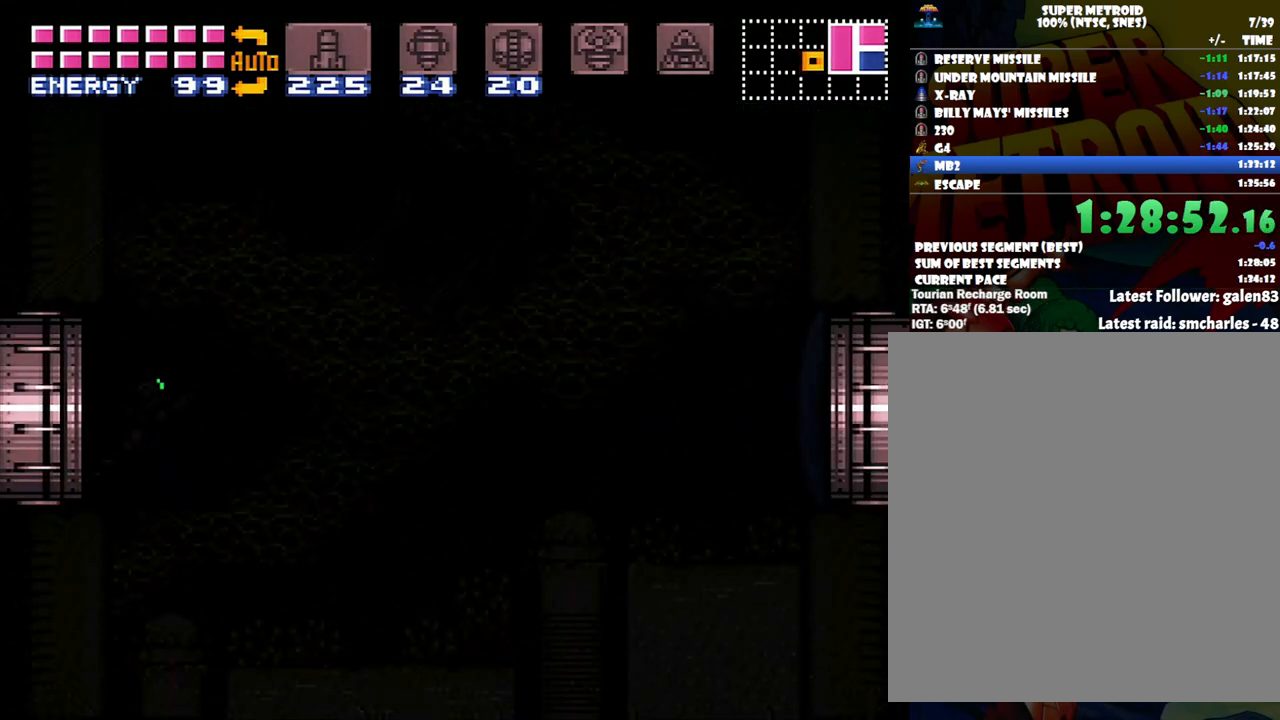
{"buttons": ["L1", "DPAD_RIGHT"], "events": []}
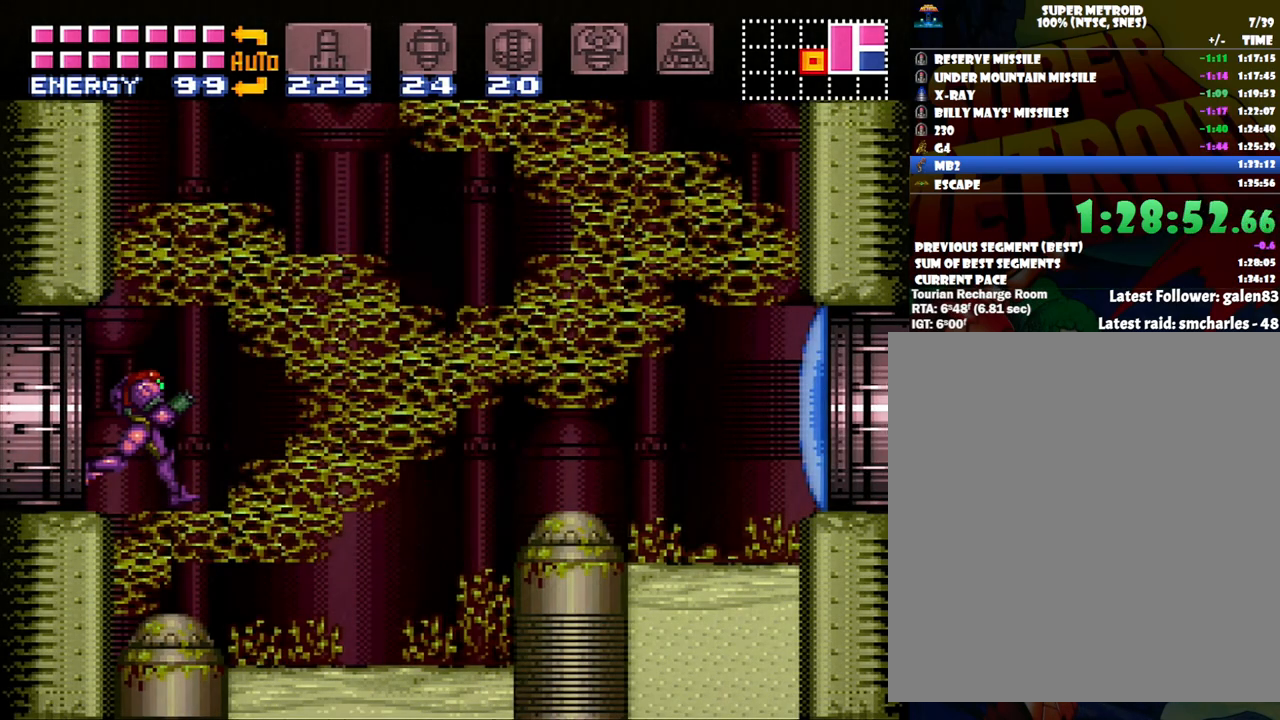
{"buttons": [], "events": [[17, "Y", "down"], [83, "L1", "up"], [117, "Y", "up"], [233, "Y", "down"], [333, "Y", "up"], [367, "DPAD_RIGHT", "up"], [367, "Y", "down"], [483, "Y", "up"]]}
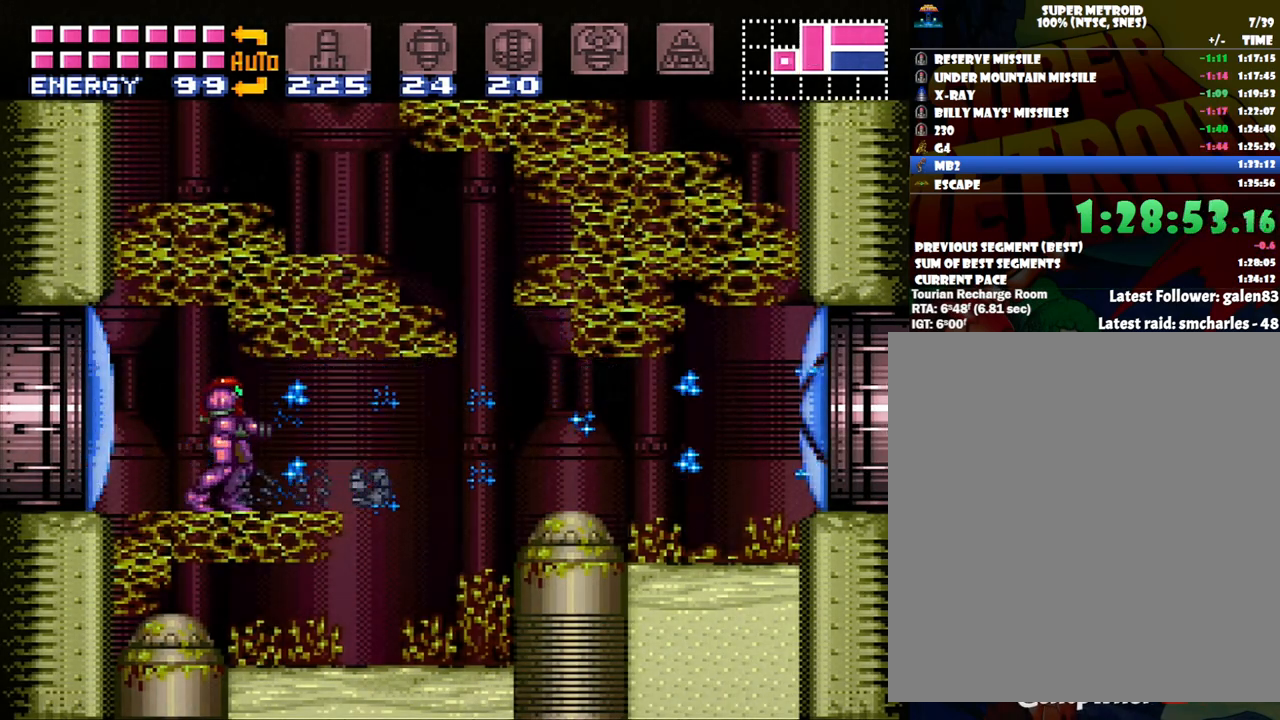
{"buttons": ["A", "DPAD_RIGHT"], "events": [[83, "DPAD_RIGHT", "down"], [133, "A", "down"], [233, "B", "down"], [367, "B", "up"]]}
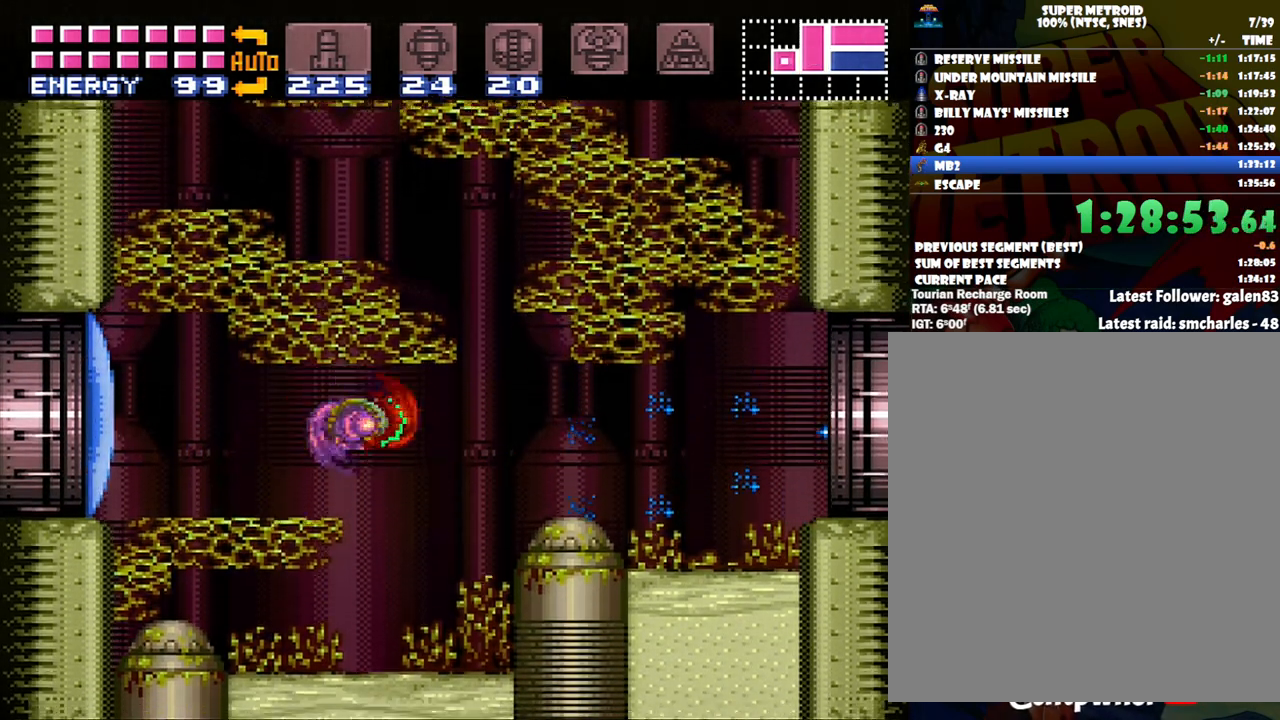
{"buttons": ["A", "DPAD_RIGHT"], "events": [[200, "B", "down"], [300, "B", "up"]]}
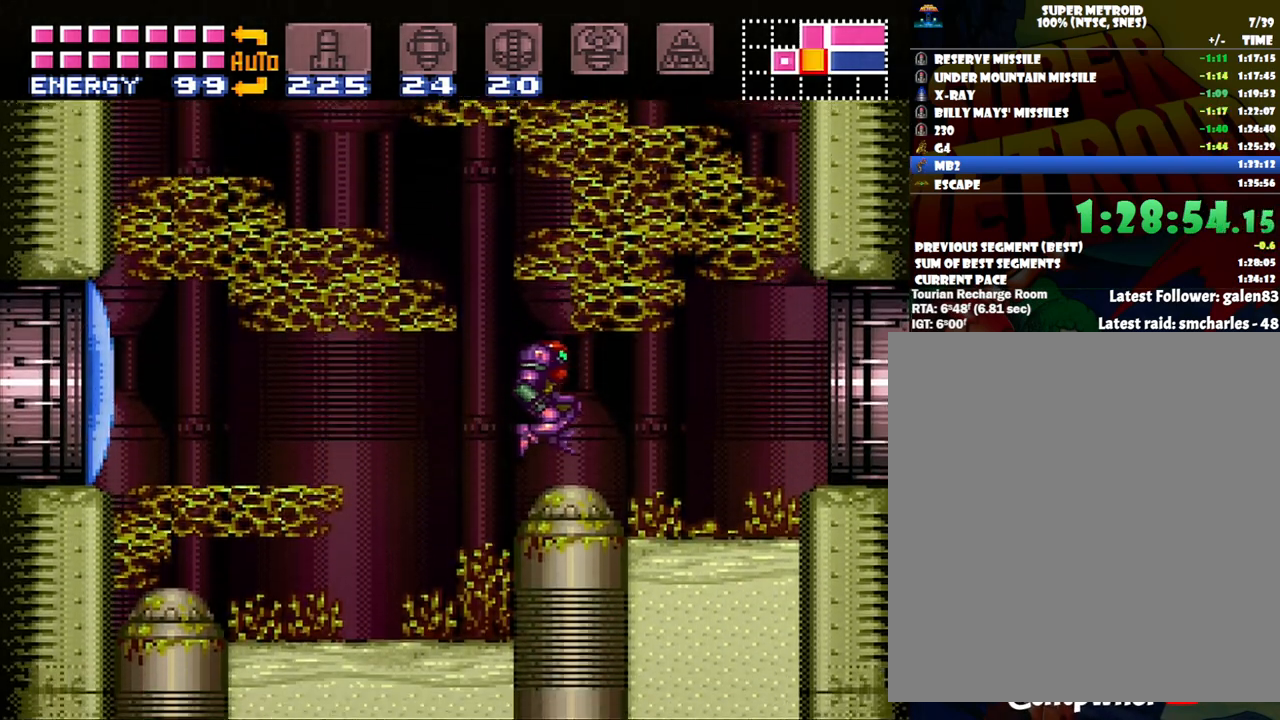
{"buttons": ["A", "DPAD_RIGHT"], "events": []}
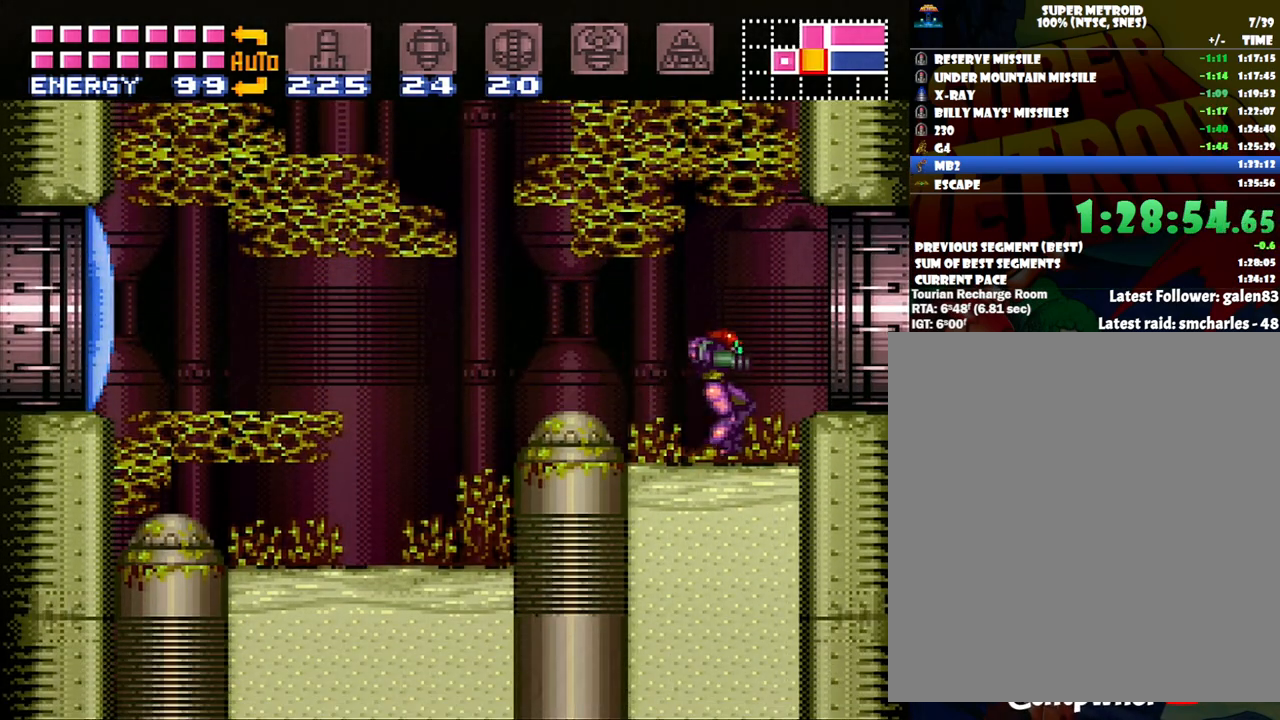
{"buttons": ["A", "DPAD_RIGHT"], "events": [[67, "B", "down"], [150, "B", "up"]]}
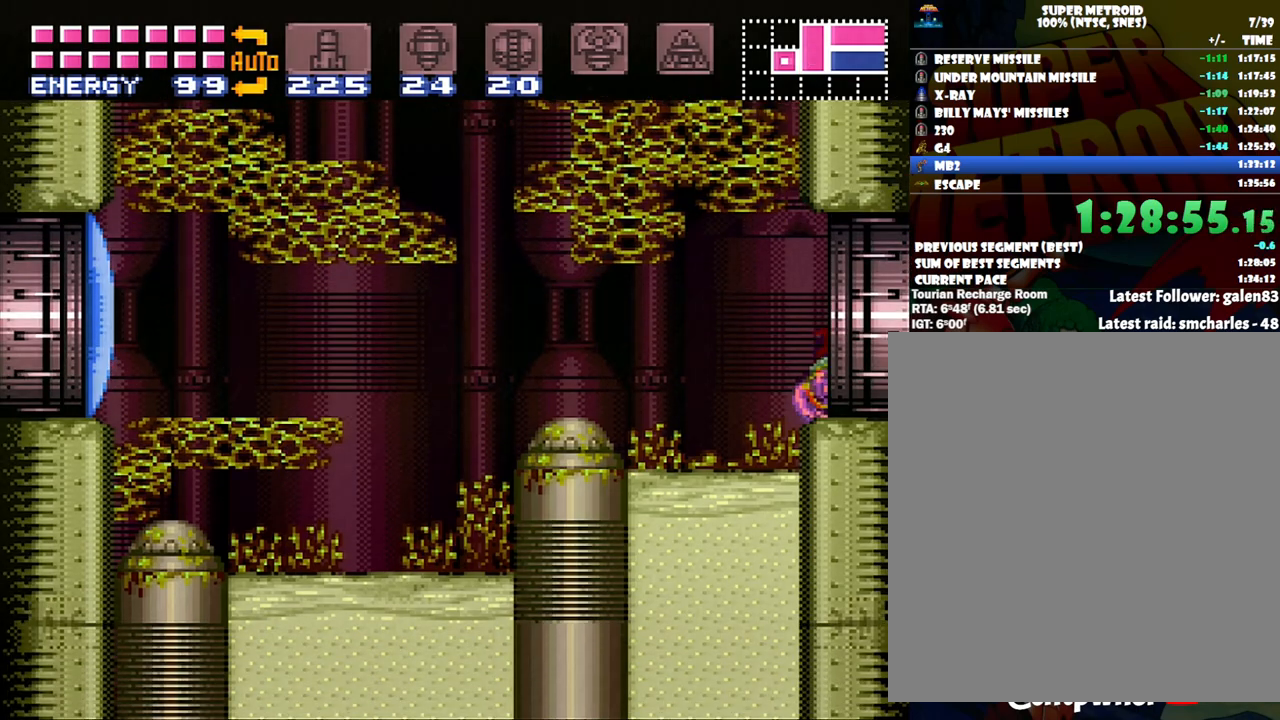
{"buttons": ["A", "DPAD_RIGHT"], "events": []}
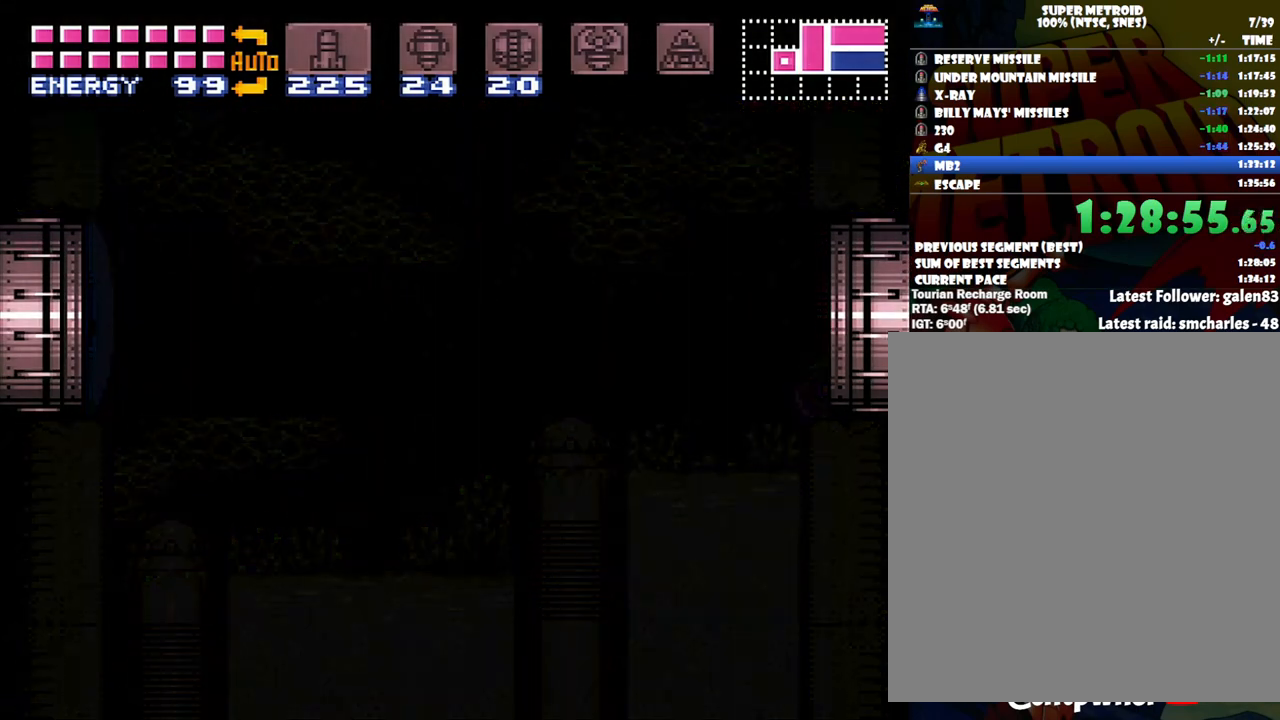
{"buttons": ["A", "DPAD_RIGHT"], "events": []}
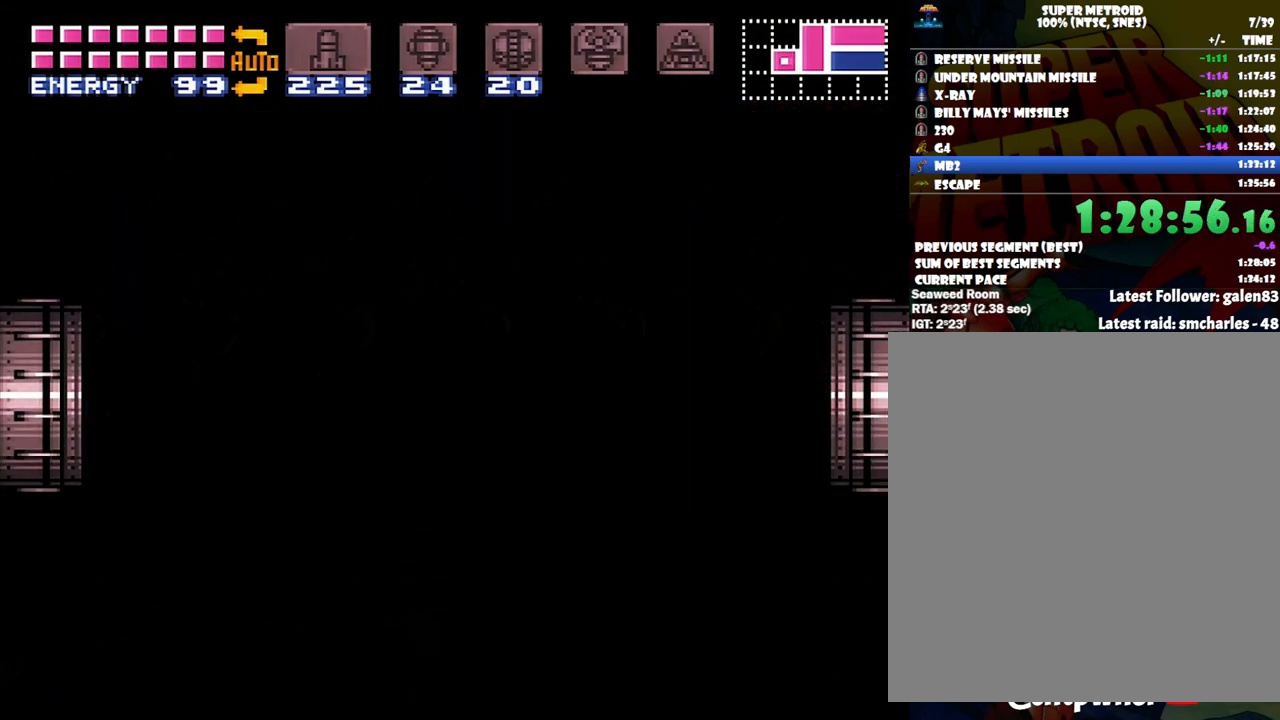
{"buttons": ["A", "DPAD_RIGHT"], "events": []}
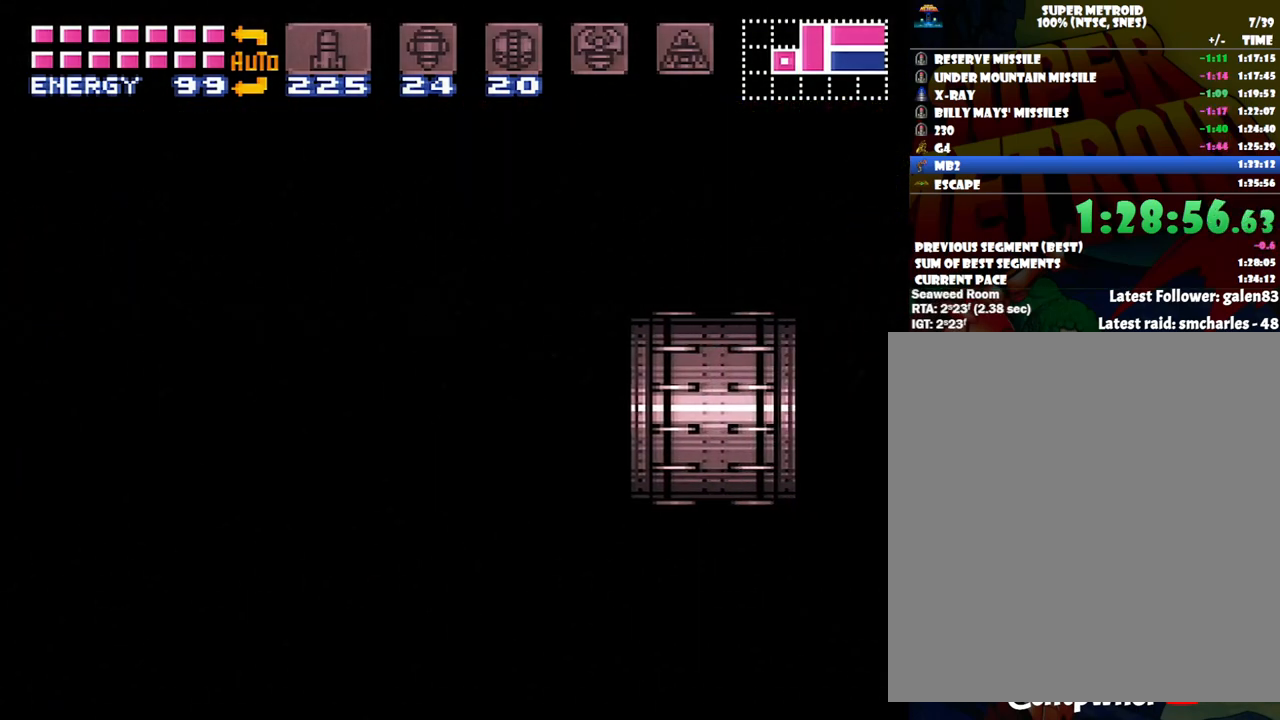
{"buttons": ["A", "DPAD_RIGHT"], "events": []}
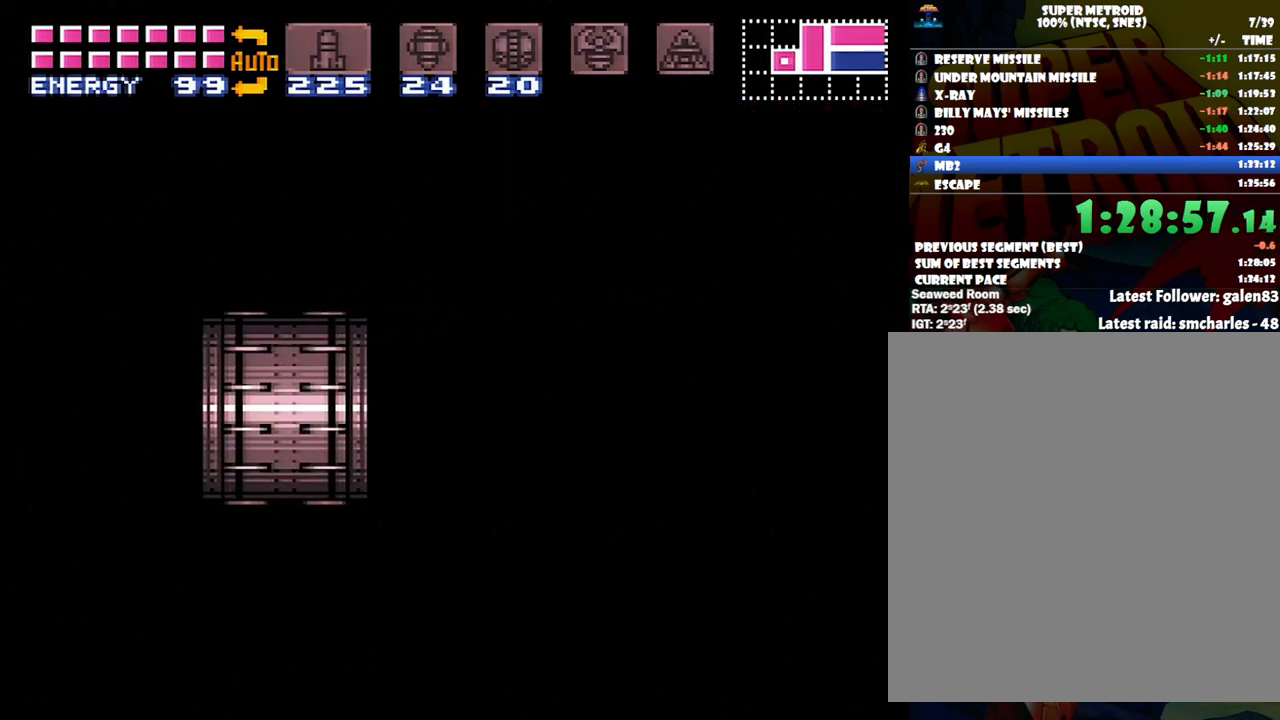
{"buttons": ["A", "DPAD_RIGHT"], "events": []}
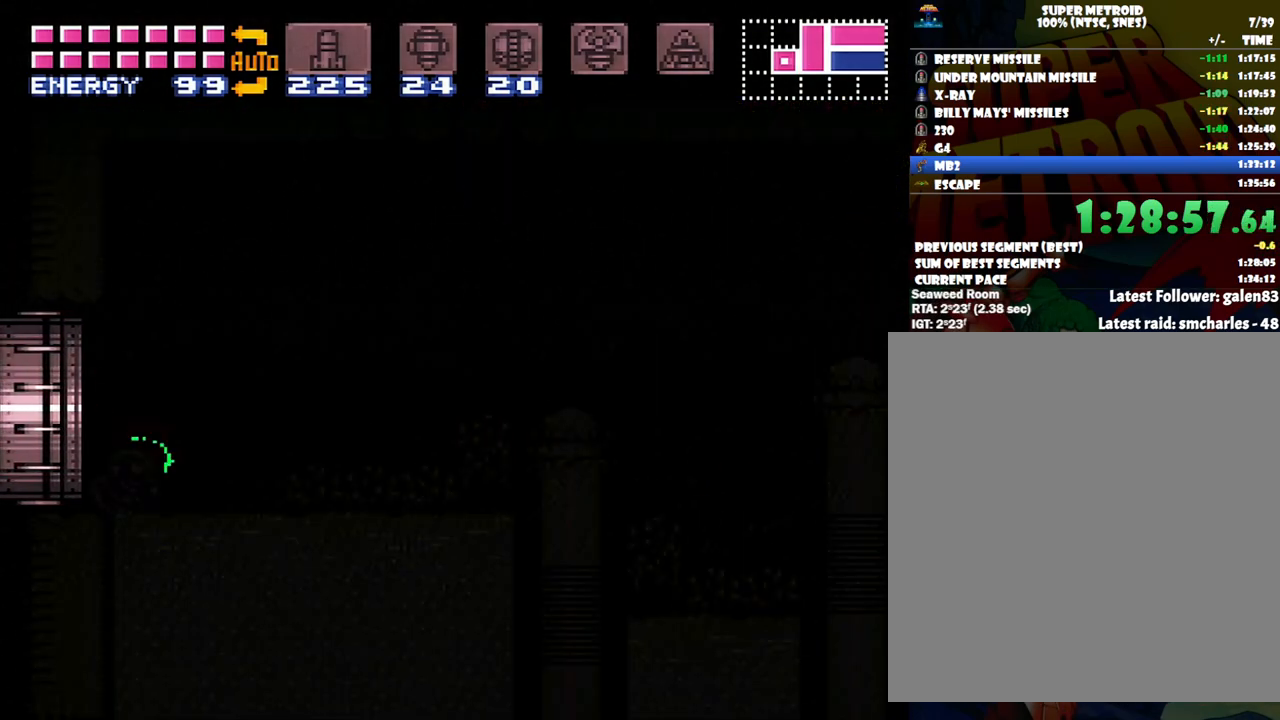
{"buttons": ["A", "DPAD_RIGHT"], "events": []}